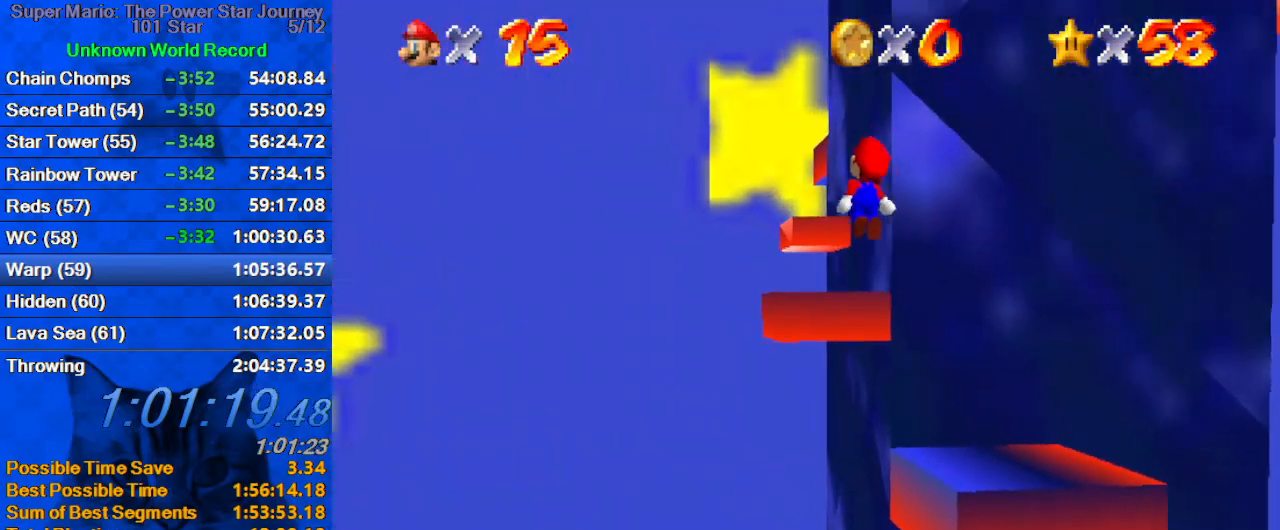
Gameplay with keyboard; each line is a JSON object with the keys held at the frame after it. "events" lists presses ("down") and releases ("up") of "a", "c", "ctrl", "d", "down", "left", "return", "right", "s", "shift", "up", "w", "x" and "y" between this image and that frame as [ms after this image, input, new state], when the widget could be followed in between. No other keys are recorded. Mouse input is not recorded.
{"keys": ["a", "up"], "events": [[34, "a", "down"], [34, "right", "down"], [67, "up", "down"], [100, "shift", "up"], [167, "a", "up"], [267, "a", "down"], [267, "up", "up"], [334, "right", "up"], [400, "a", "up"], [434, "a", "down"], [500, "up", "down"]]}
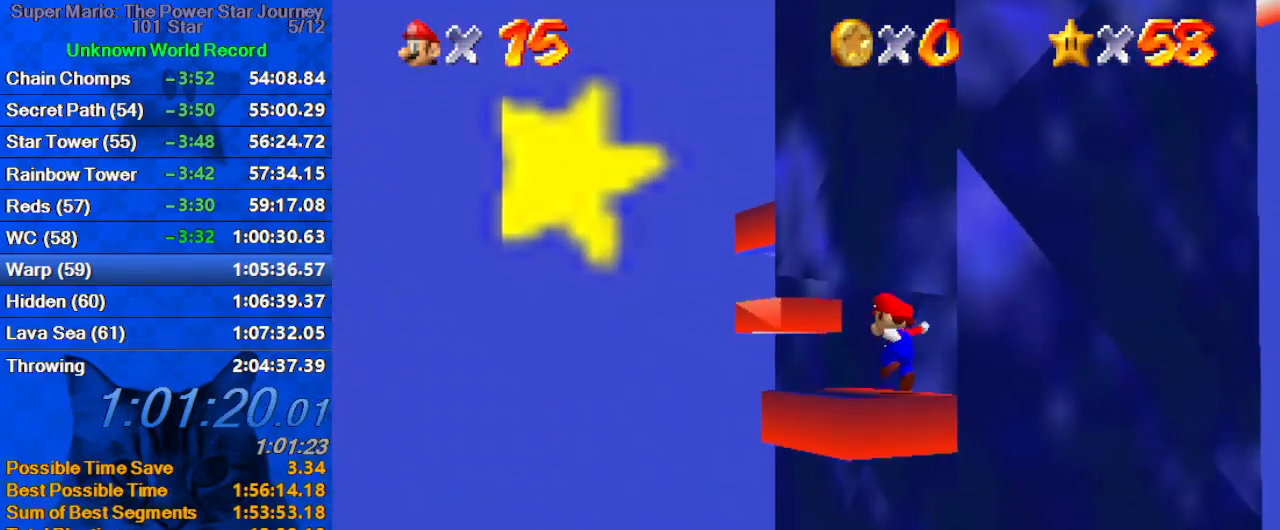
{"keys": ["left", "shift", "up"], "events": [[34, "a", "up"], [34, "up", "up"], [134, "a", "down"], [267, "a", "up"], [300, "left", "down"], [300, "up", "down"], [467, "shift", "down"]]}
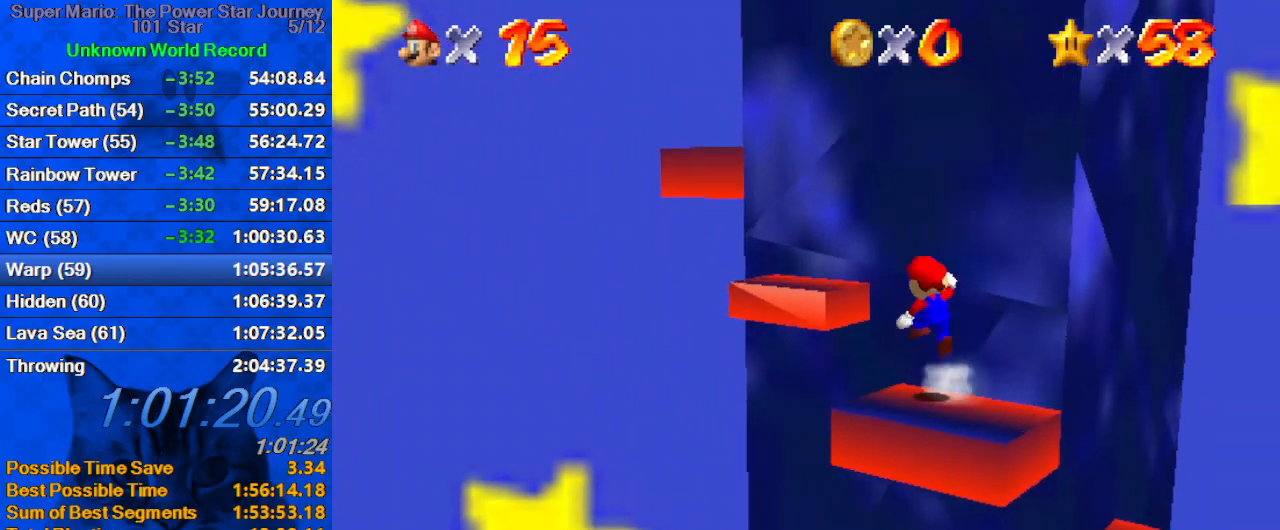
{"keys": ["left", "up"], "events": [[134, "left", "up"], [200, "ctrl", "down"], [200, "up", "up"], [267, "shift", "up"], [334, "a", "down"], [334, "ctrl", "up"], [467, "a", "up"], [467, "up", "down"], [500, "left", "down"]]}
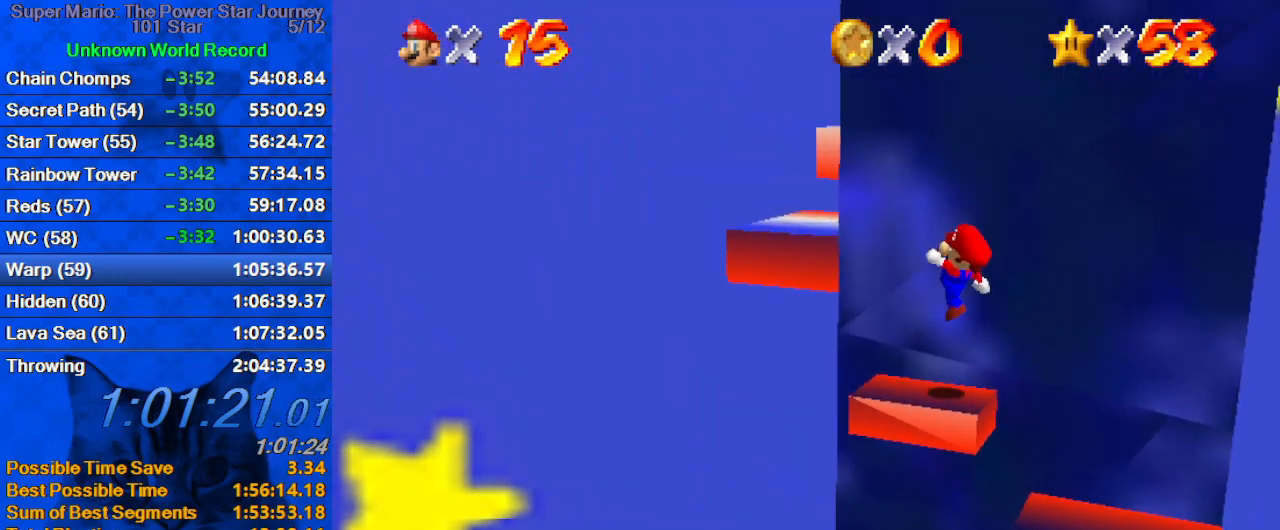
{"keys": ["right", "up"], "events": [[200, "shift", "down"], [300, "a", "down"], [434, "a", "up"], [434, "left", "up"], [434, "right", "down"], [500, "shift", "up"]]}
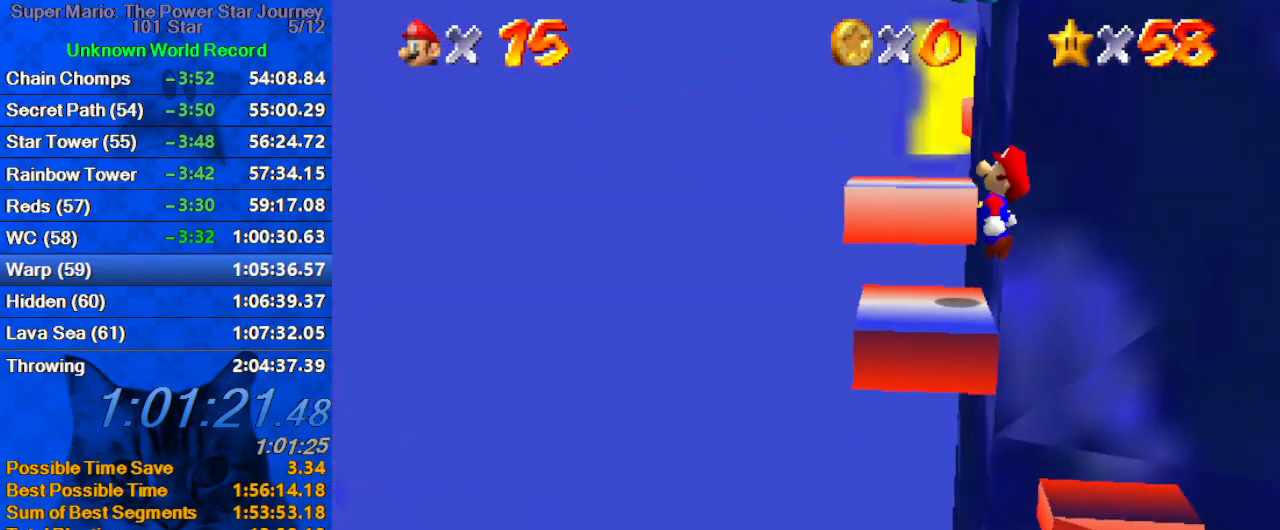
{"keys": ["up"], "events": [[400, "right", "up"]]}
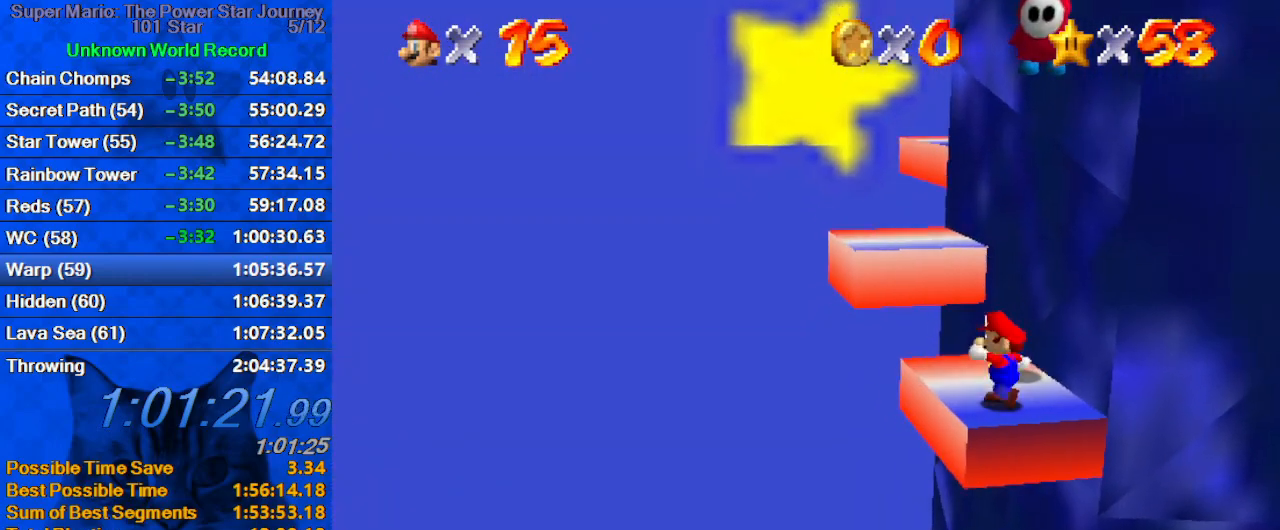
{"keys": ["up"], "events": [[134, "left", "down"], [200, "left", "up"], [334, "shift", "down"], [367, "a", "down"], [367, "left", "down"], [500, "a", "up"], [500, "left", "up"], [500, "shift", "up"]]}
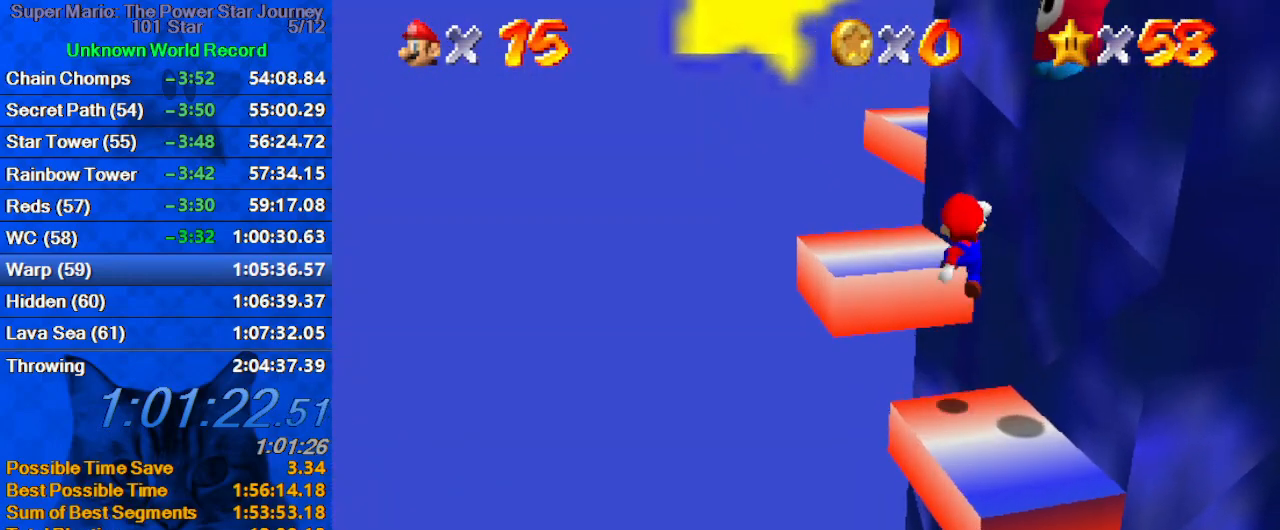
{"keys": ["up"], "events": [[67, "up", "up"], [100, "ctrl", "down"], [167, "left", "down"], [167, "up", "down"], [200, "a", "down"], [234, "ctrl", "up"], [234, "left", "up"], [234, "up", "up"], [300, "a", "up"], [334, "a", "down"], [434, "up", "down"], [467, "a", "up"]]}
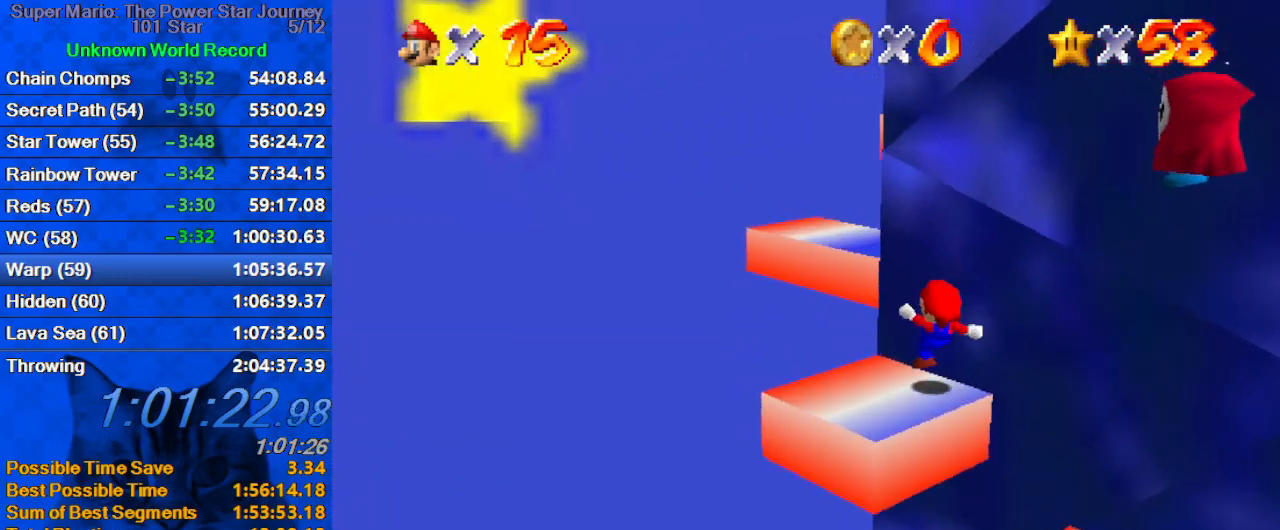
{"keys": ["ctrl", "right"], "events": [[134, "left", "down"], [134, "shift", "down"], [200, "a", "down"], [267, "left", "up"], [267, "up", "up"], [300, "right", "down"], [367, "a", "up"], [367, "shift", "up"], [500, "ctrl", "down"]]}
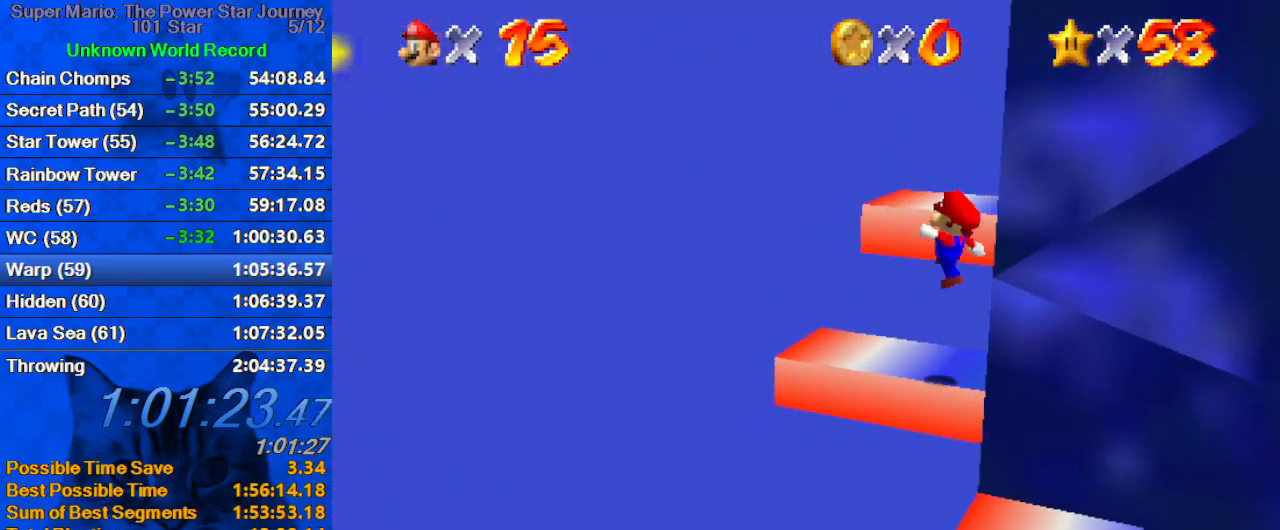
{"keys": [], "events": [[67, "a", "down"], [134, "ctrl", "up"], [167, "a", "up"], [267, "a", "down"], [267, "right", "up"], [367, "a", "up"], [467, "left", "down"], [500, "left", "up"]]}
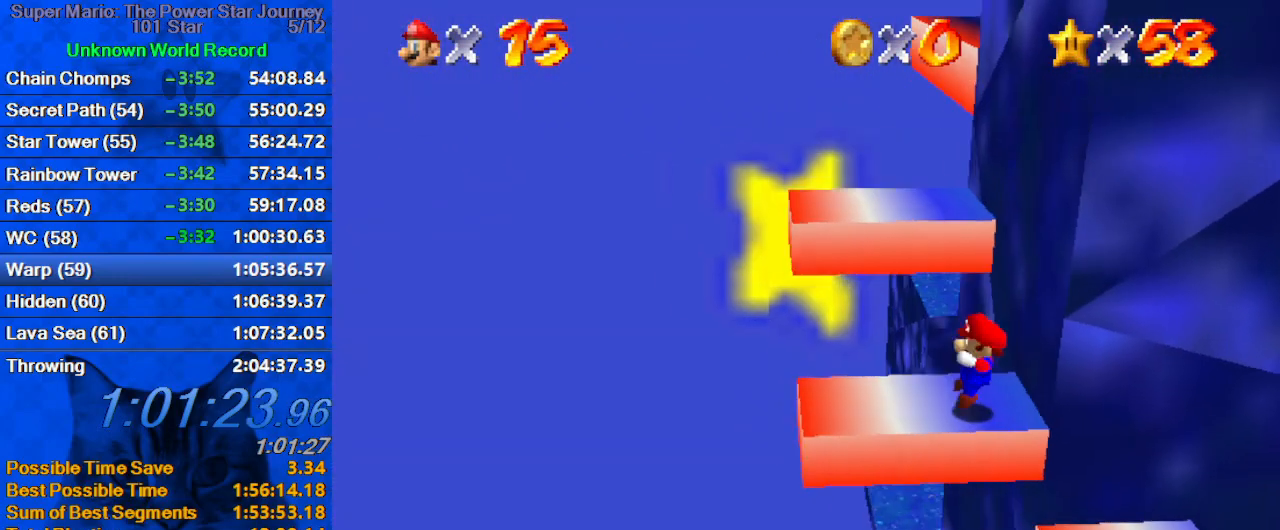
{"keys": ["left", "shift", "up"], "events": [[134, "left", "down"], [234, "left", "up"], [367, "up", "down"], [467, "left", "down"], [500, "shift", "down"]]}
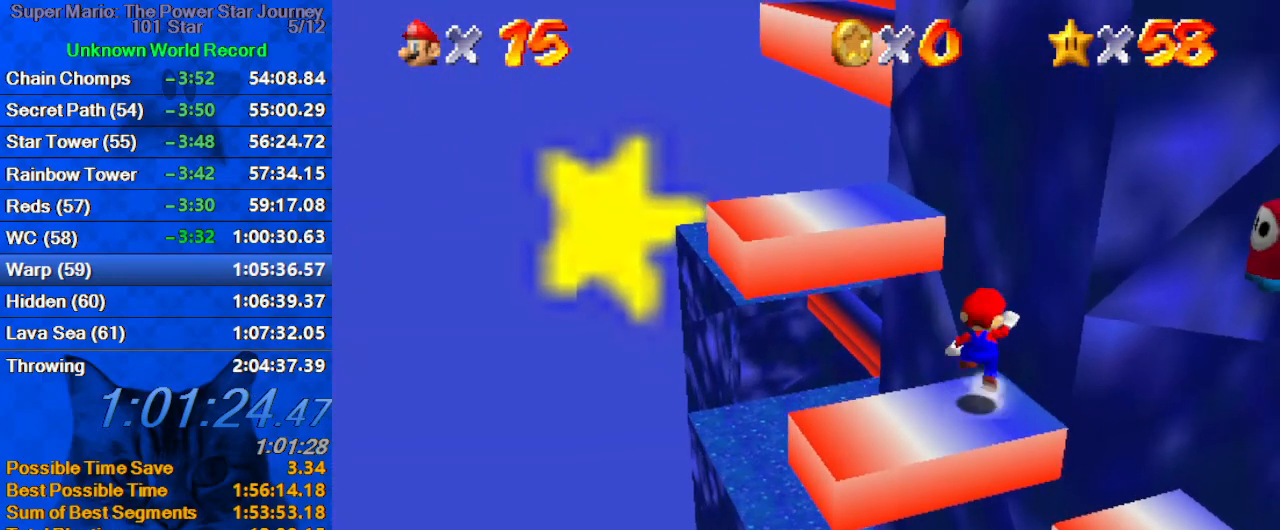
{"keys": ["a", "shift"], "events": [[100, "a", "down"], [100, "left", "up"], [234, "a", "up"], [334, "ctrl", "down"], [334, "left", "down"], [400, "a", "down"], [467, "ctrl", "up"], [467, "left", "up"], [467, "up", "up"]]}
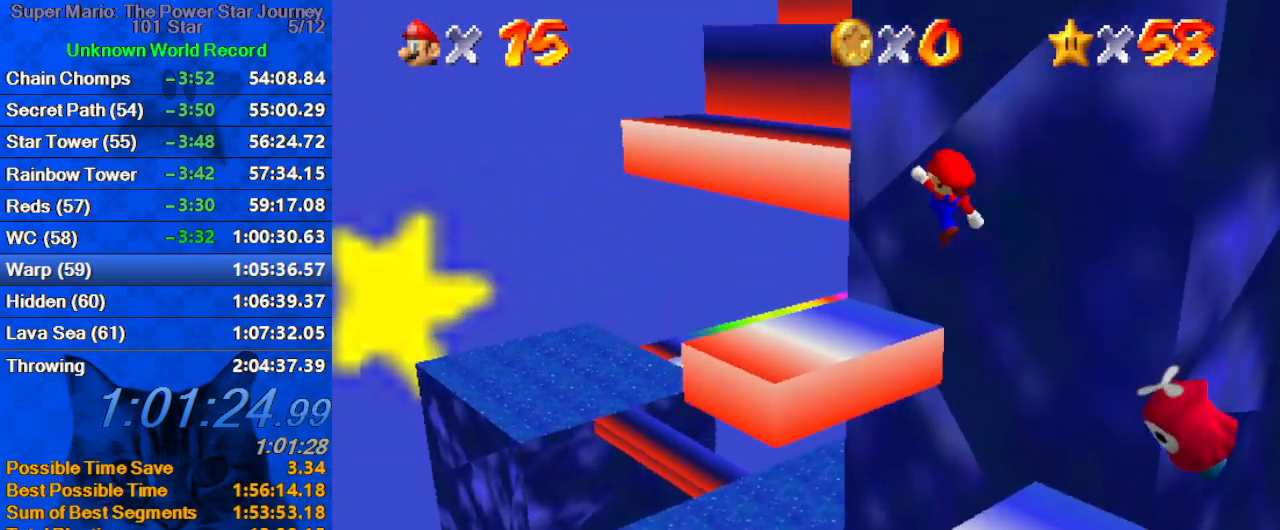
{"keys": ["left", "right", "shift", "up"], "events": [[34, "shift", "up"], [67, "a", "up"], [300, "left", "down"], [300, "up", "down"], [367, "shift", "down"], [500, "right", "down"]]}
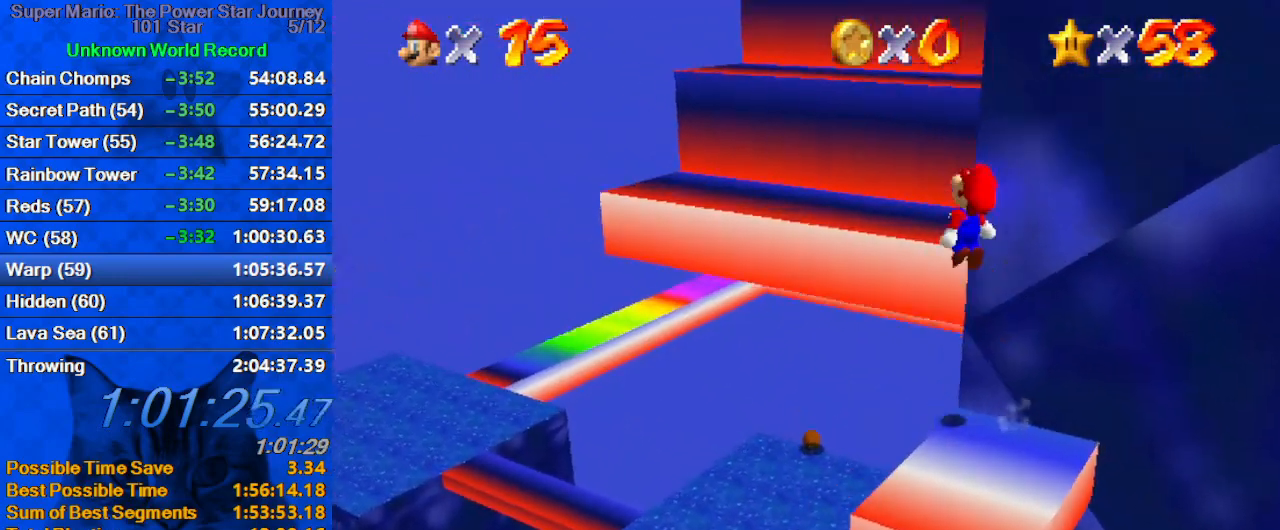
{"keys": ["right", "up"], "events": [[34, "left", "up"], [34, "up", "up"], [100, "ctrl", "down"], [134, "shift", "up"], [134, "up", "down"], [200, "a", "down"], [200, "ctrl", "up"], [267, "a", "up"], [334, "a", "down"], [334, "up", "up"], [367, "up", "down"], [467, "a", "up"]]}
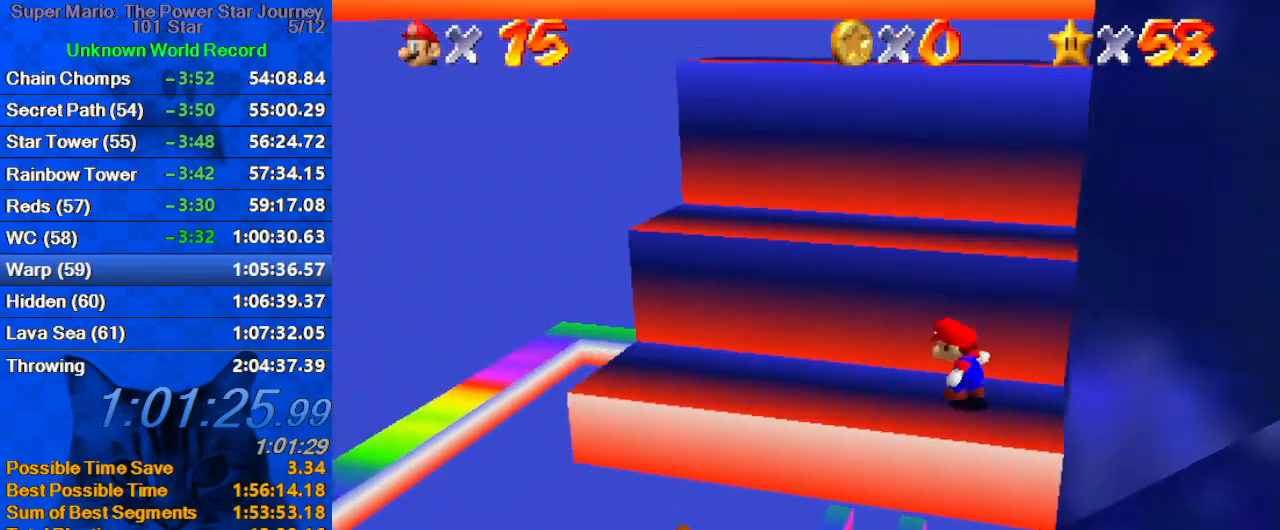
{"keys": ["up"], "events": [[67, "right", "up"], [100, "shift", "down"], [234, "ctrl", "down"], [300, "shift", "up"], [400, "a", "down"], [400, "ctrl", "up"], [467, "a", "up"]]}
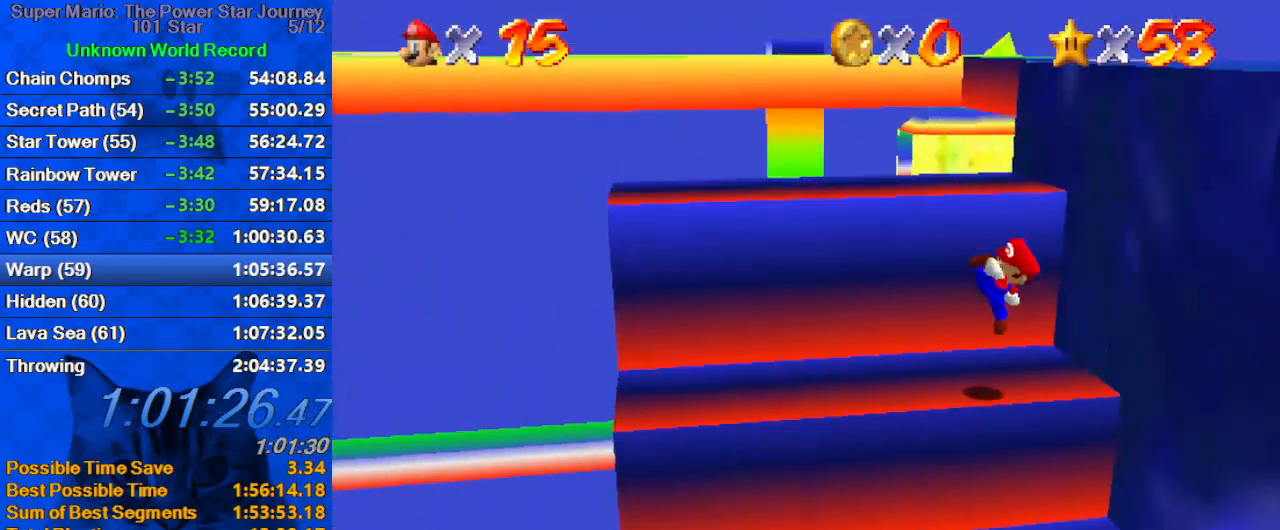
{"keys": ["ctrl", "left", "up"], "events": [[134, "up", "up"], [167, "shift", "down"], [234, "up", "down"], [267, "a", "down"], [367, "left", "down"], [400, "a", "up"], [467, "ctrl", "down"], [467, "shift", "up"]]}
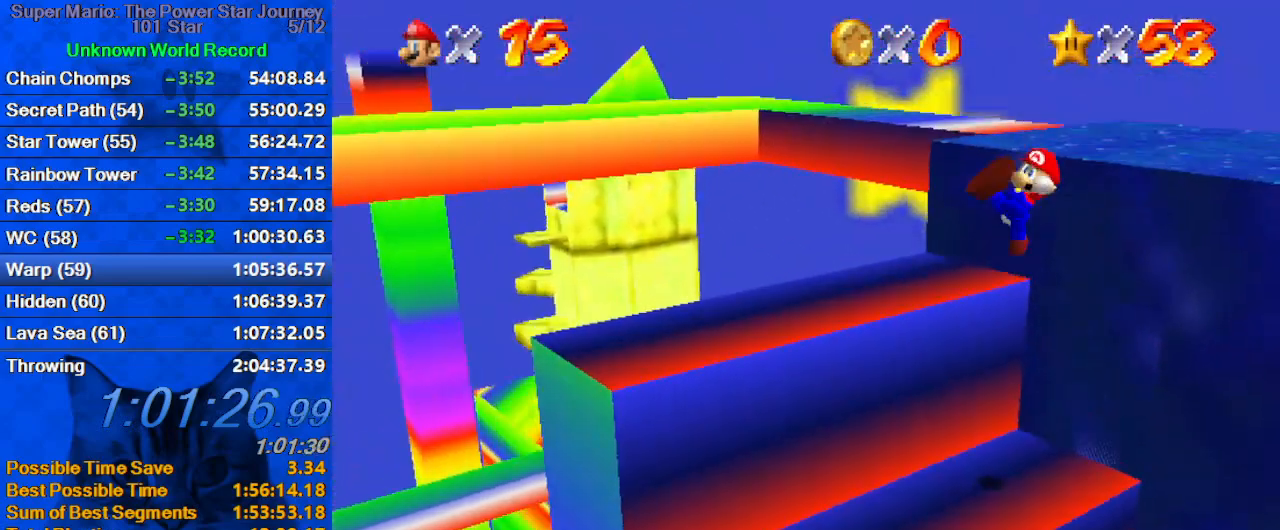
{"keys": ["a", "shift", "up"], "events": [[34, "a", "down"], [34, "ctrl", "up"], [134, "a", "up"], [234, "a", "down"], [334, "a", "up"], [434, "left", "up"], [434, "up", "up"], [467, "shift", "down"], [500, "a", "down"], [500, "up", "down"]]}
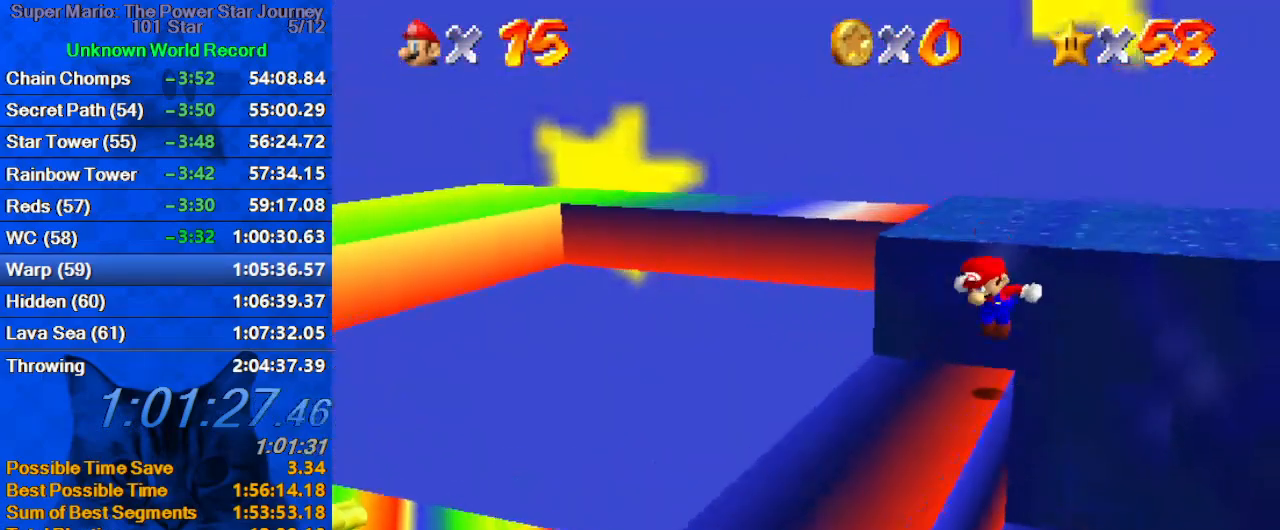
{"keys": ["a", "right", "up"], "events": [[100, "left", "down"], [234, "left", "up"], [234, "right", "down"], [334, "a", "up"], [334, "ctrl", "down"], [434, "shift", "up"], [467, "a", "down"], [467, "ctrl", "up"]]}
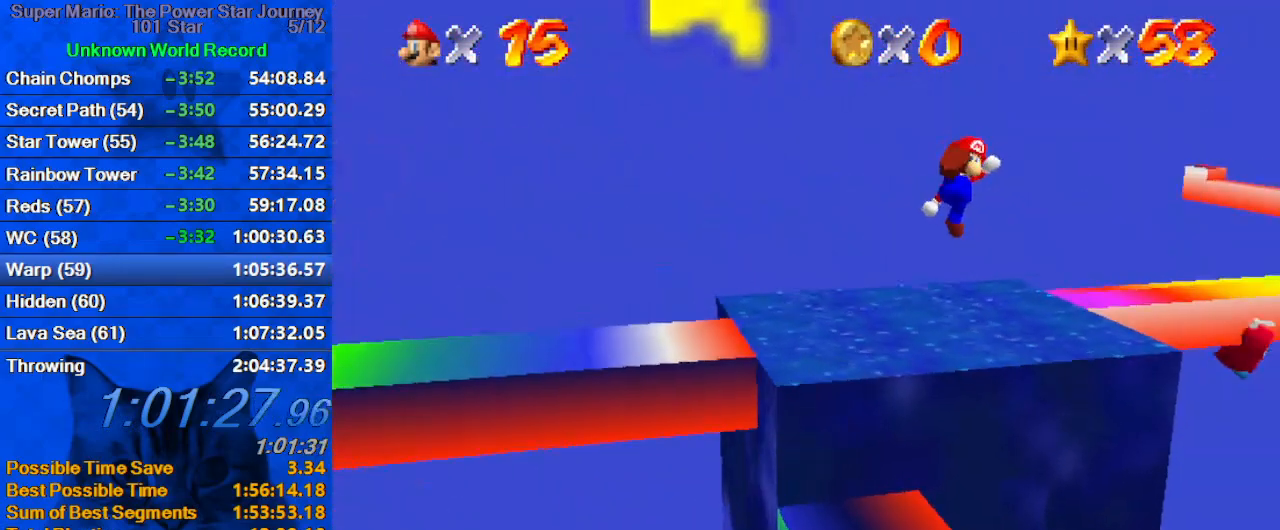
{"keys": [], "events": [[34, "right", "up"], [134, "a", "up"], [167, "a", "down"], [300, "a", "up"], [367, "a", "down"], [400, "up", "up"], [434, "a", "up"]]}
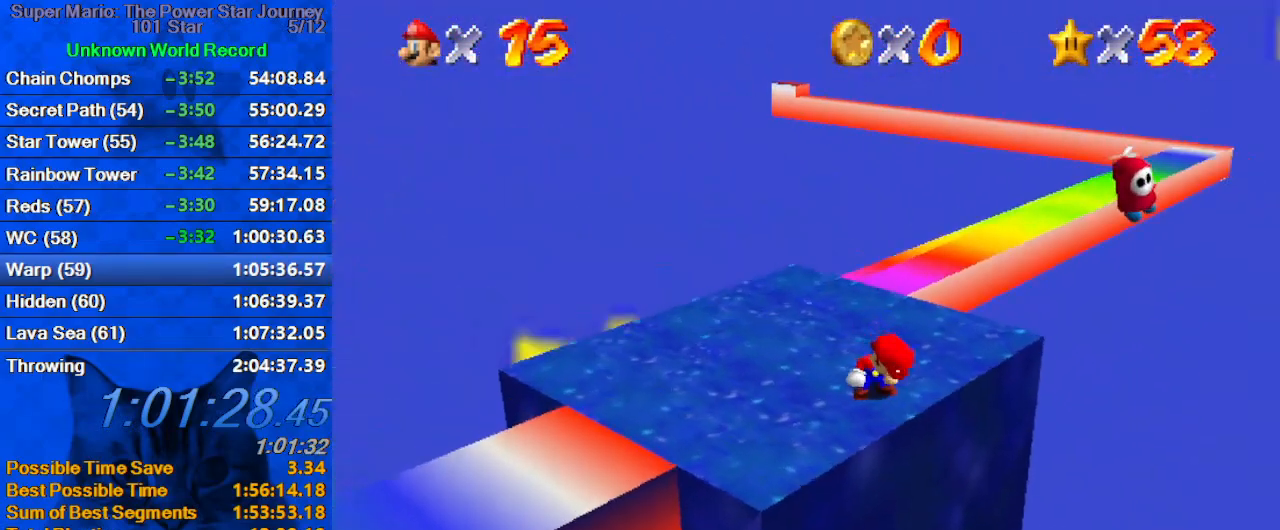
{"keys": ["left"], "events": [[34, "a", "down"], [34, "up", "down"], [134, "a", "up"], [167, "a", "down"], [234, "left", "down"], [367, "a", "up"], [367, "up", "up"]]}
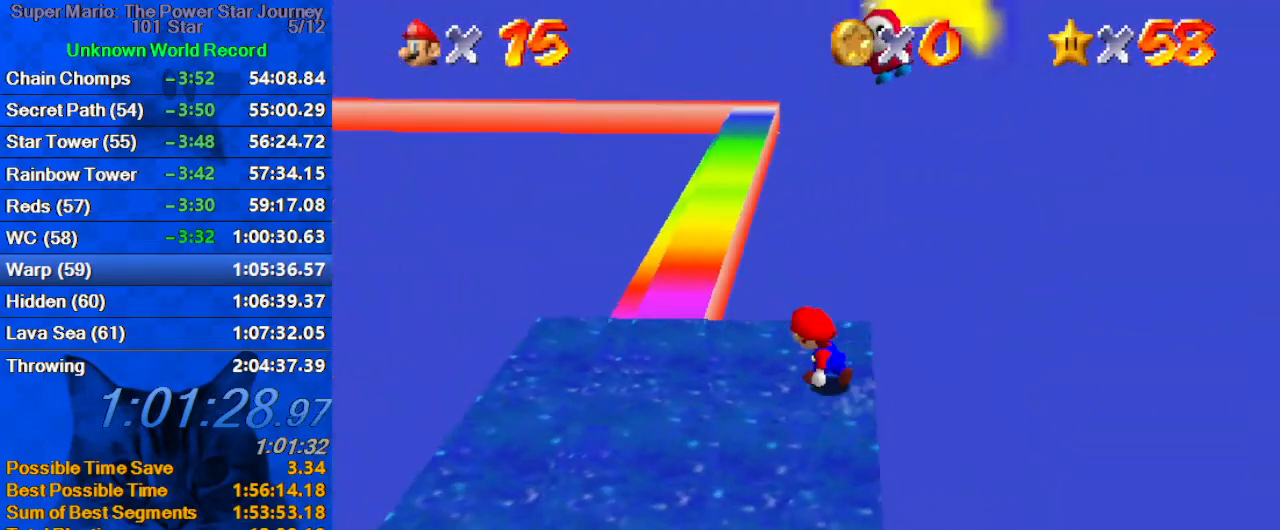
{"keys": ["up"], "events": [[334, "up", "down"], [467, "left", "up"]]}
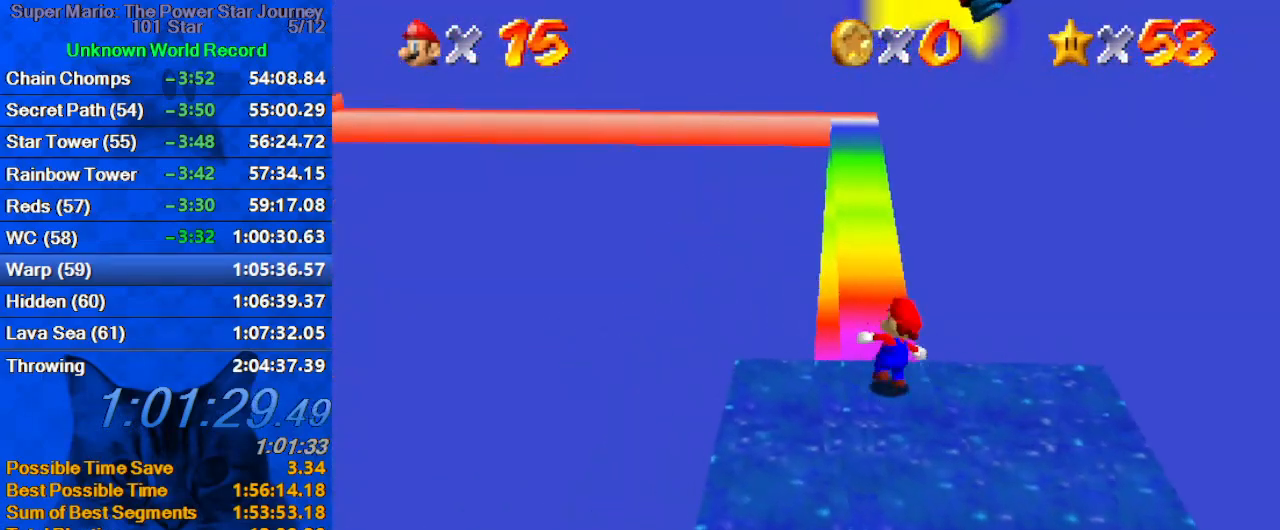
{"keys": ["shift", "up"], "events": [[167, "left", "down"], [300, "left", "up"], [467, "shift", "down"]]}
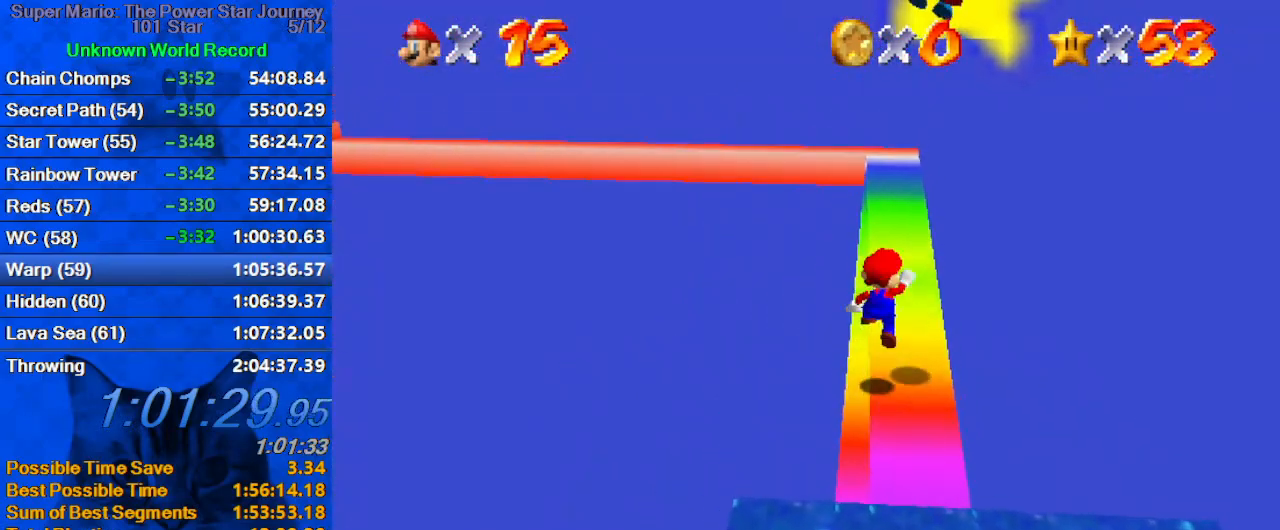
{"keys": ["d", "up"], "events": [[67, "shift", "up"], [167, "ctrl", "down"], [367, "ctrl", "up"], [367, "d", "down"], [400, "d", "up"], [500, "d", "down"]]}
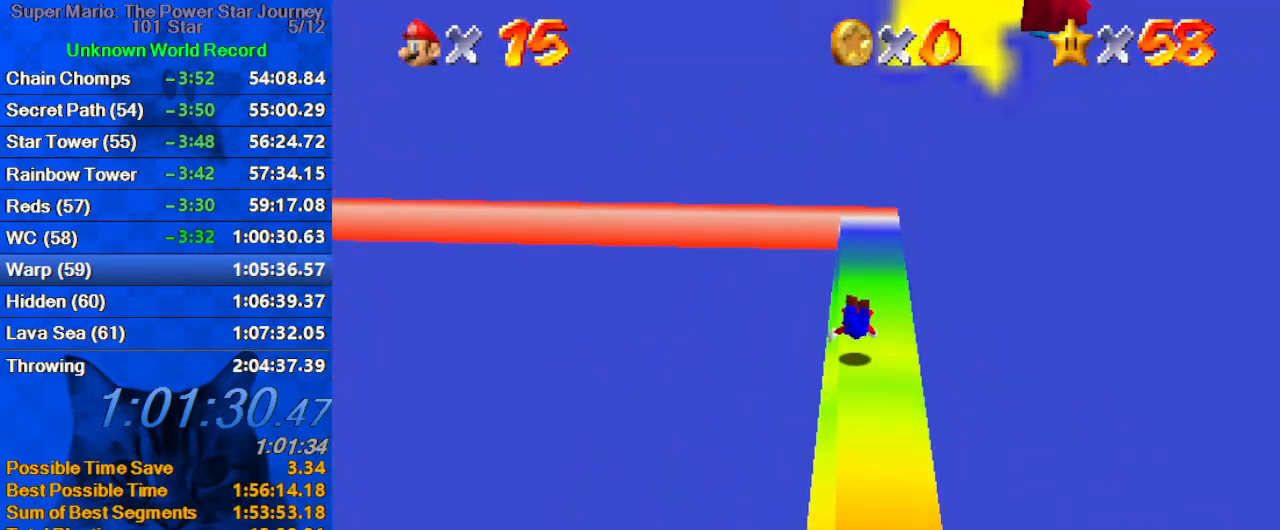
{"keys": ["d", "right", "up"], "events": [[67, "d", "up"], [134, "shift", "down"], [267, "d", "down"], [300, "right", "down"], [400, "d", "up"], [400, "shift", "up"], [467, "d", "down"]]}
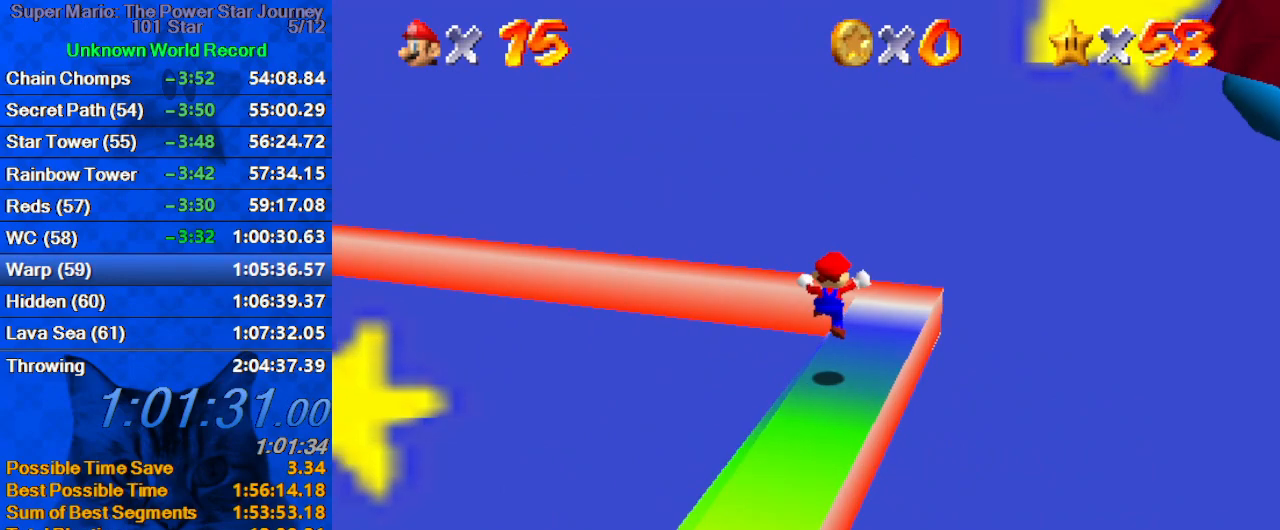
{"keys": ["right", "up"], "events": [[100, "d", "up"], [100, "right", "up"], [100, "up", "up"], [134, "d", "down"], [300, "d", "up"], [334, "right", "down"], [334, "up", "down"], [367, "d", "down"], [467, "d", "up"]]}
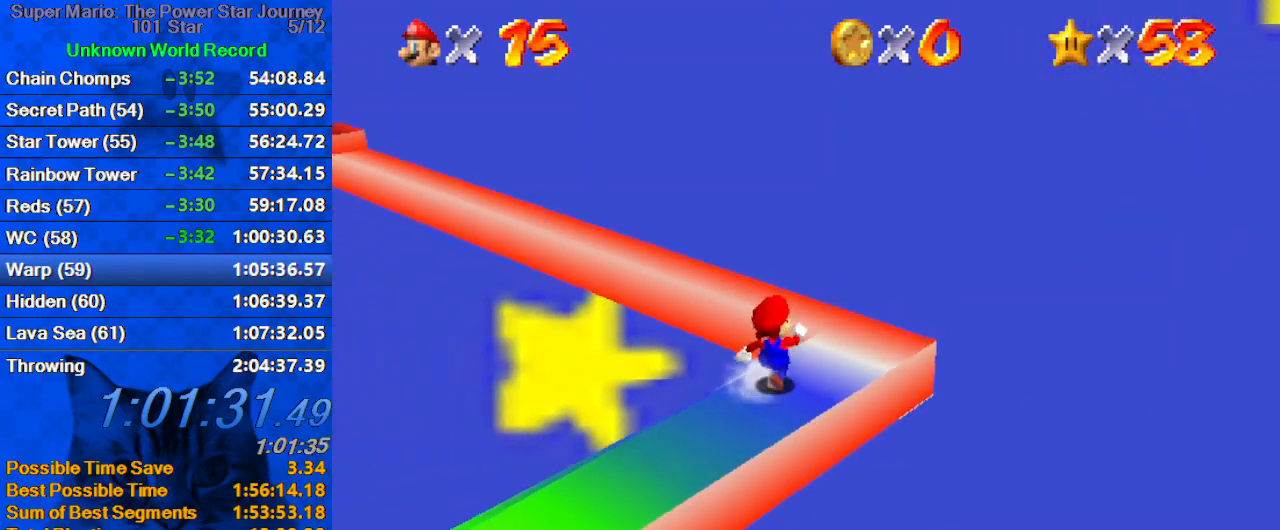
{"keys": ["right", "up"], "events": [[34, "right", "up"], [34, "up", "up"], [67, "d", "down"], [167, "d", "up"], [200, "d", "down"], [200, "right", "down"], [300, "d", "up"], [334, "d", "down"], [434, "d", "up"], [434, "up", "down"]]}
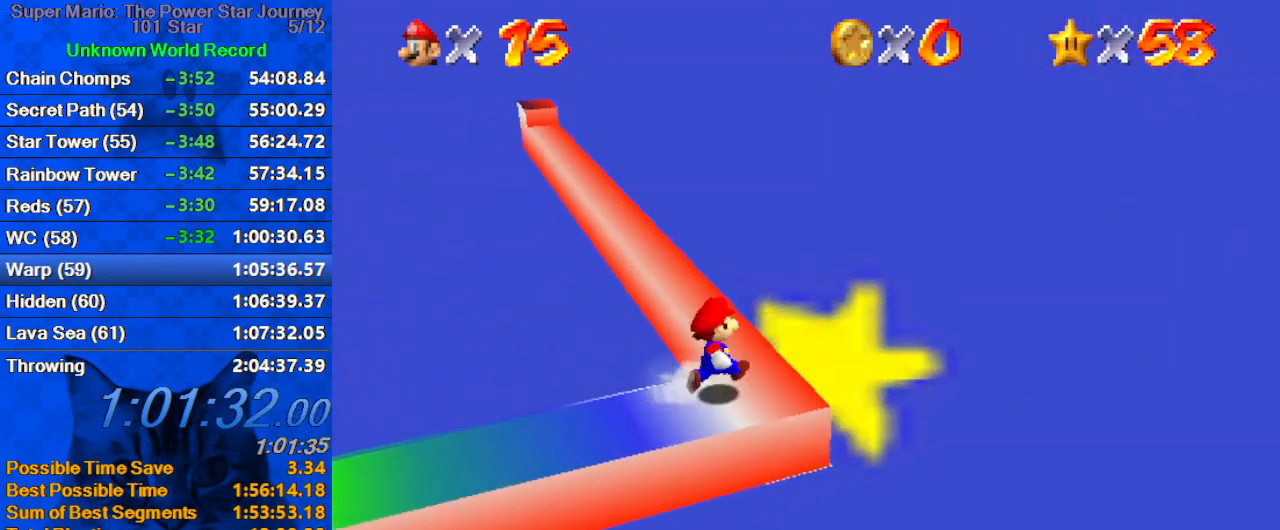
{"keys": ["up"], "events": [[67, "right", "up"], [300, "shift", "down"], [400, "shift", "up"]]}
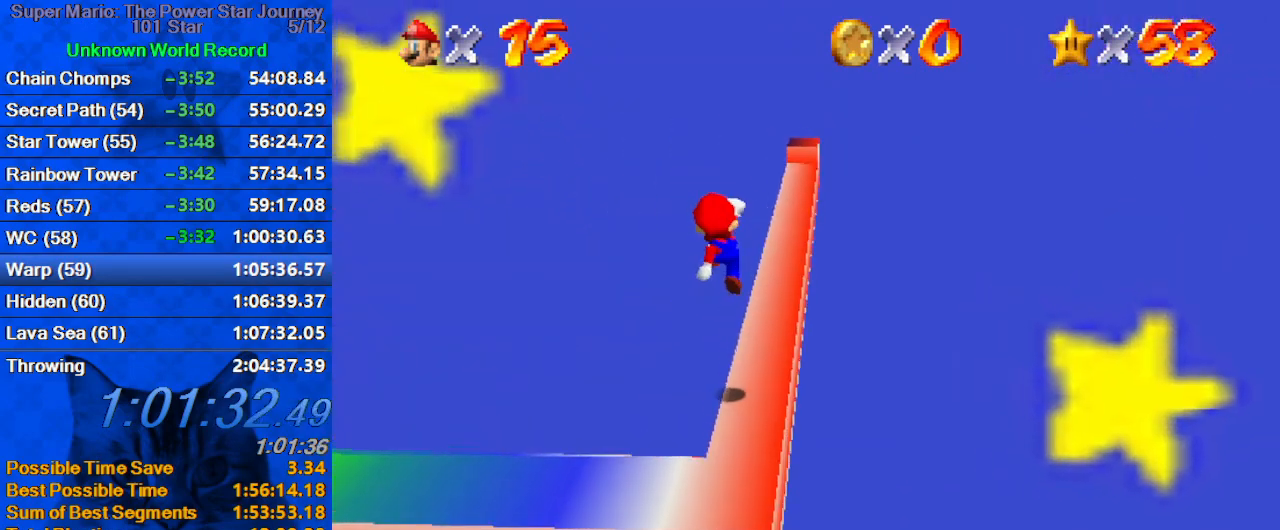
{"keys": ["ctrl", "right", "shift", "up"], "events": [[34, "right", "down"], [267, "ctrl", "down"], [267, "right", "up"], [367, "ctrl", "up"], [434, "shift", "down"], [467, "ctrl", "down"], [467, "right", "down"]]}
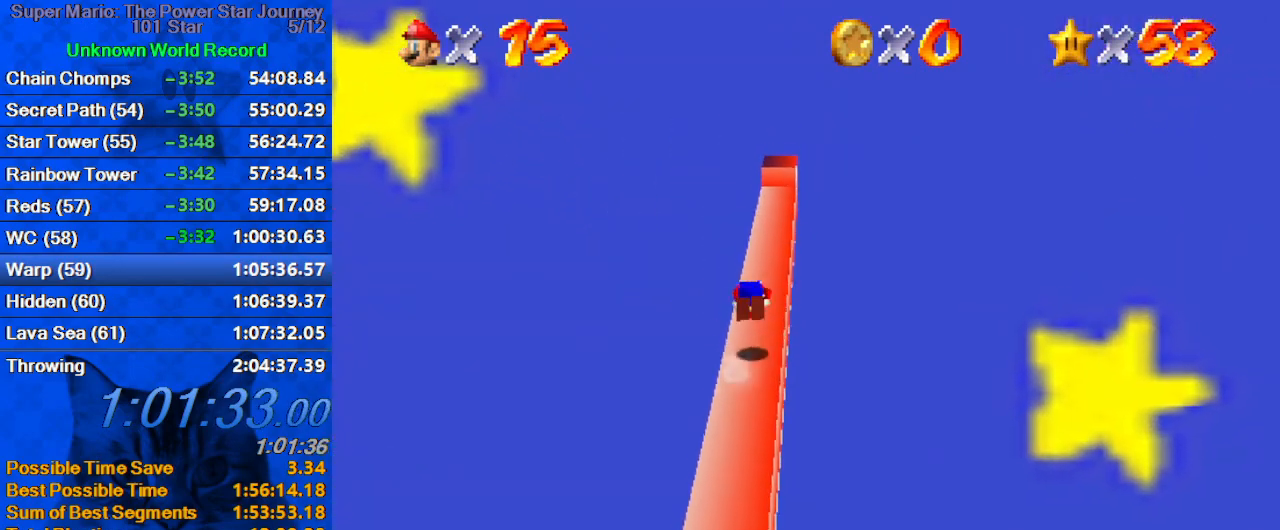
{"keys": ["up"], "events": [[100, "ctrl", "up"], [167, "right", "up"], [167, "shift", "up"], [334, "right", "down"], [400, "right", "up"]]}
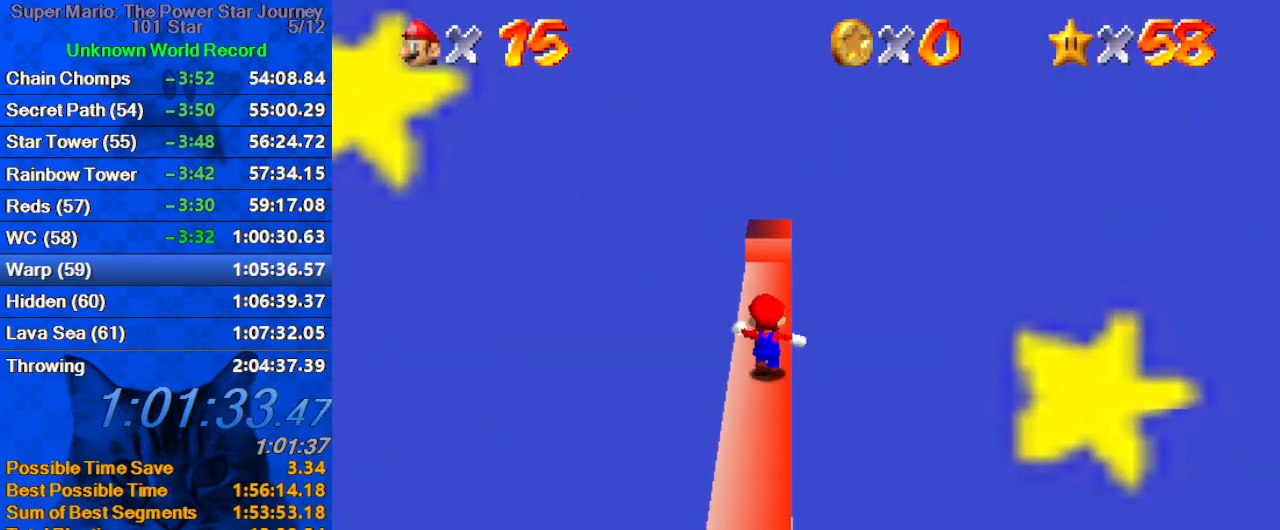
{"keys": ["down"], "events": [[200, "shift", "down"], [267, "up", "up"], [367, "shift", "up"], [500, "down", "down"]]}